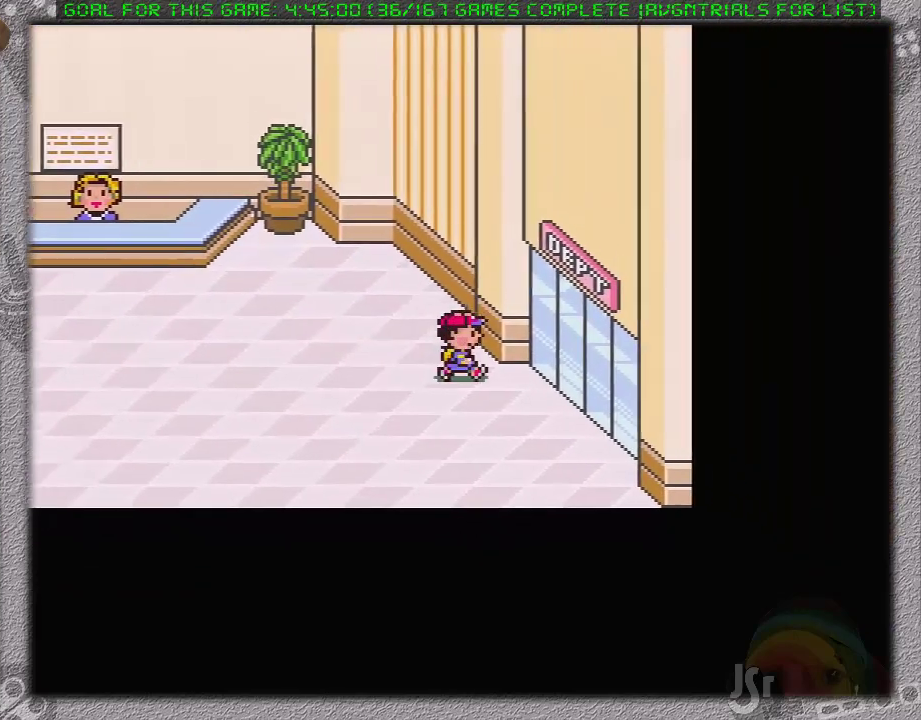
Gameplay with a controller (Nintendo layout); each line is a JSON object with the inputs held at the frame after it. "events" lists button and stick changes between this image and that frame as [ms after this image, input, new state], when the widget could be followed in between. Not read: L3 R3.
{"buttons": [], "events": [[400, "DPAD_RIGHT", "up"]]}
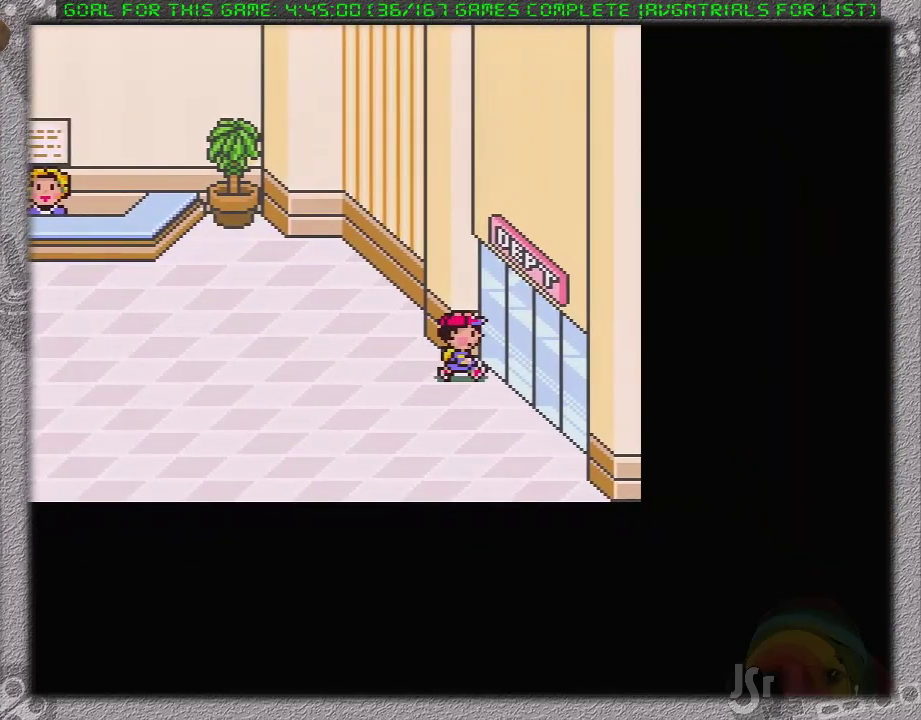
{"buttons": ["DPAD_DOWN"], "events": [[400, "DPAD_DOWN", "down"]]}
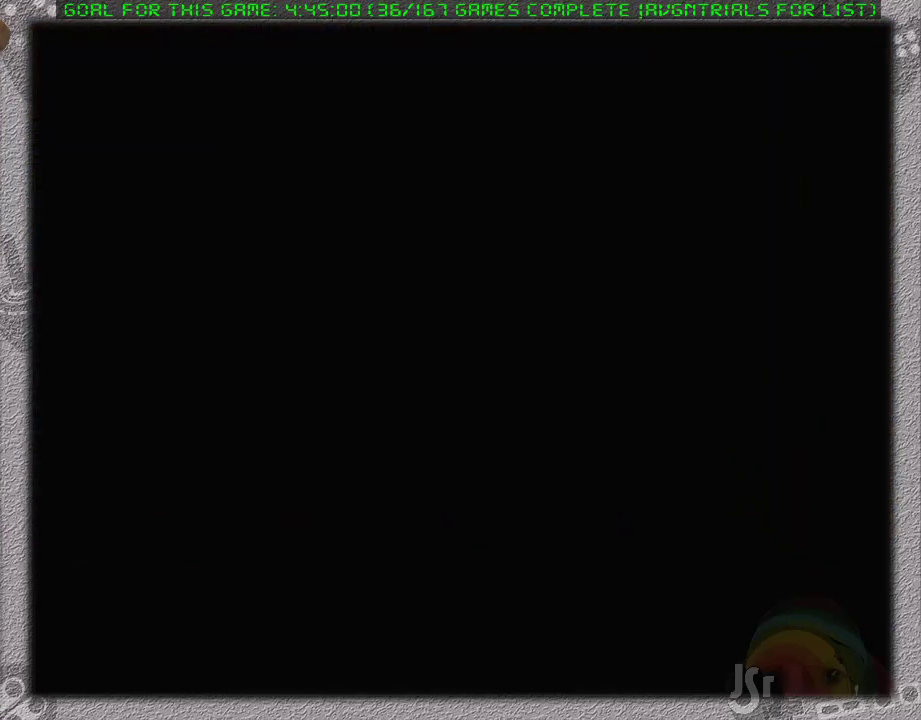
{"buttons": ["DPAD_DOWN"], "events": []}
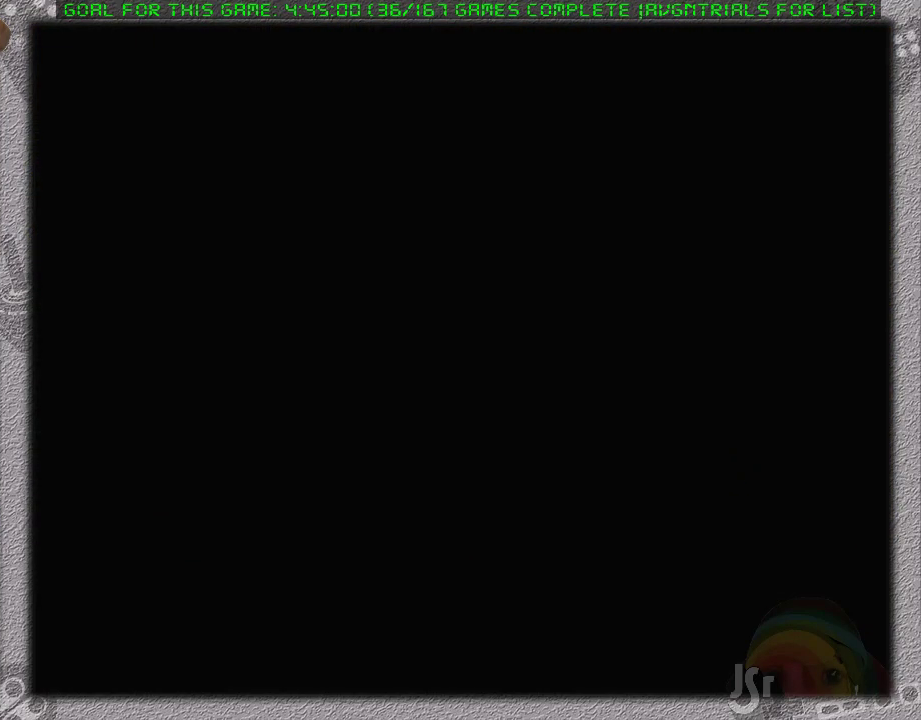
{"buttons": ["DPAD_DOWN", "DPAD_RIGHT"], "events": [[50, "DPAD_DOWN", "up"], [433, "DPAD_DOWN", "down"], [433, "DPAD_RIGHT", "down"]]}
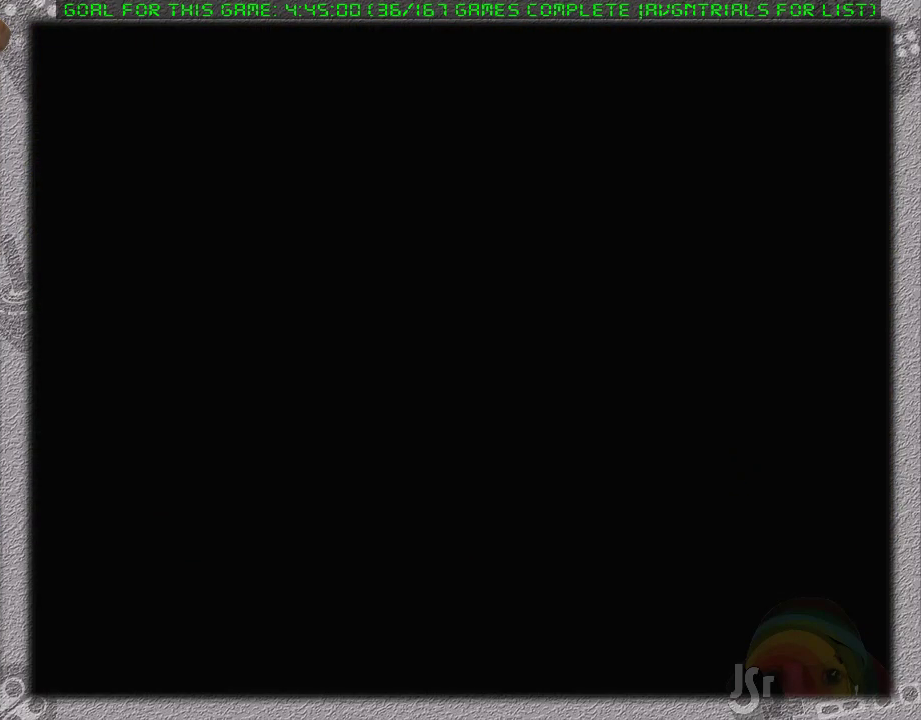
{"buttons": ["DPAD_DOWN", "DPAD_RIGHT"], "events": []}
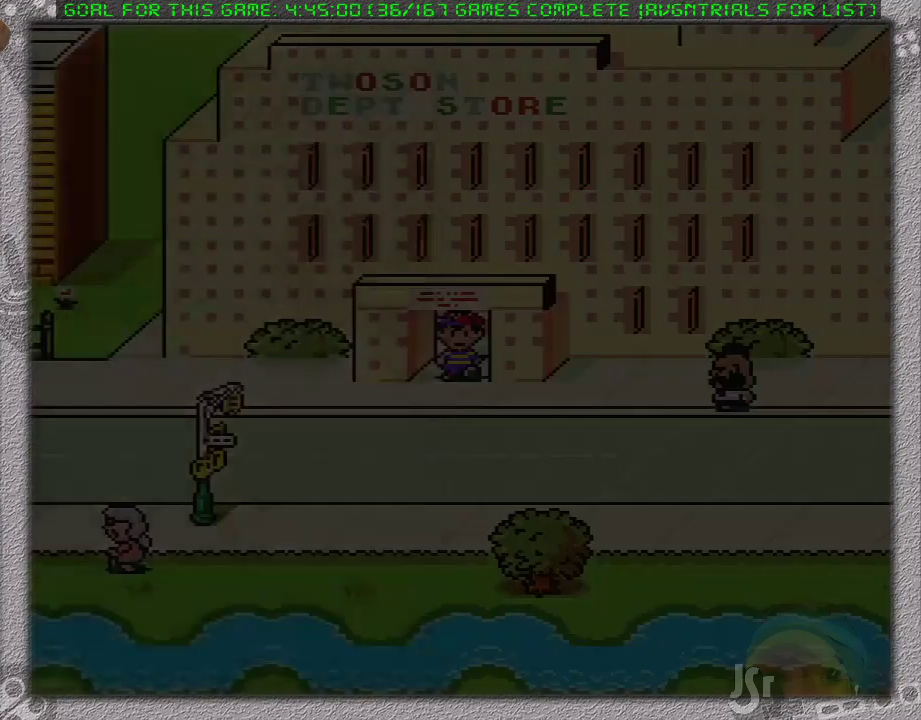
{"buttons": ["DPAD_DOWN", "DPAD_RIGHT"], "events": []}
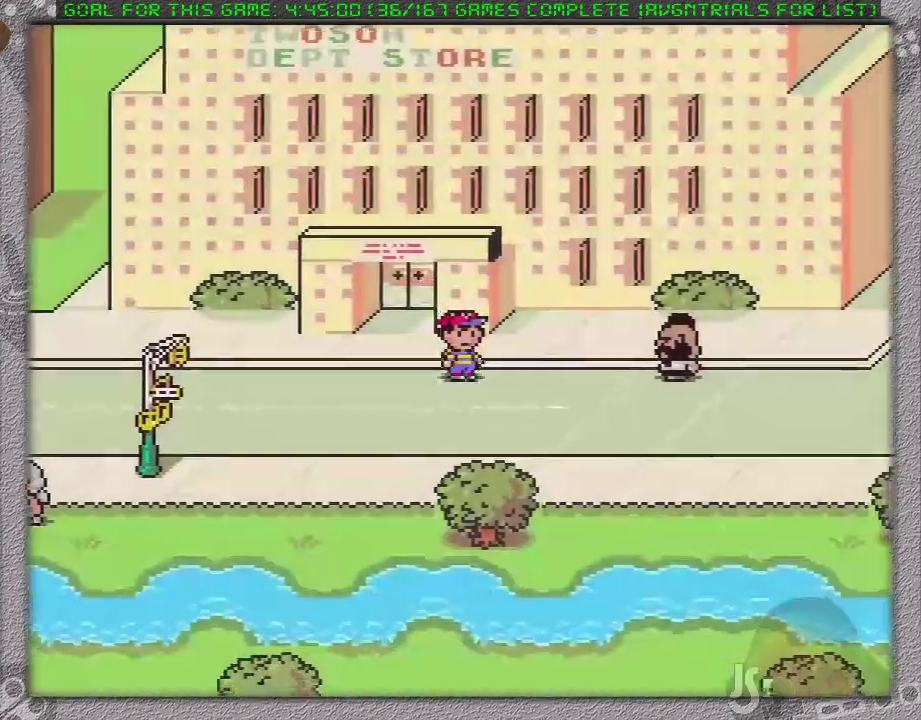
{"buttons": ["DPAD_DOWN", "DPAD_RIGHT"], "events": []}
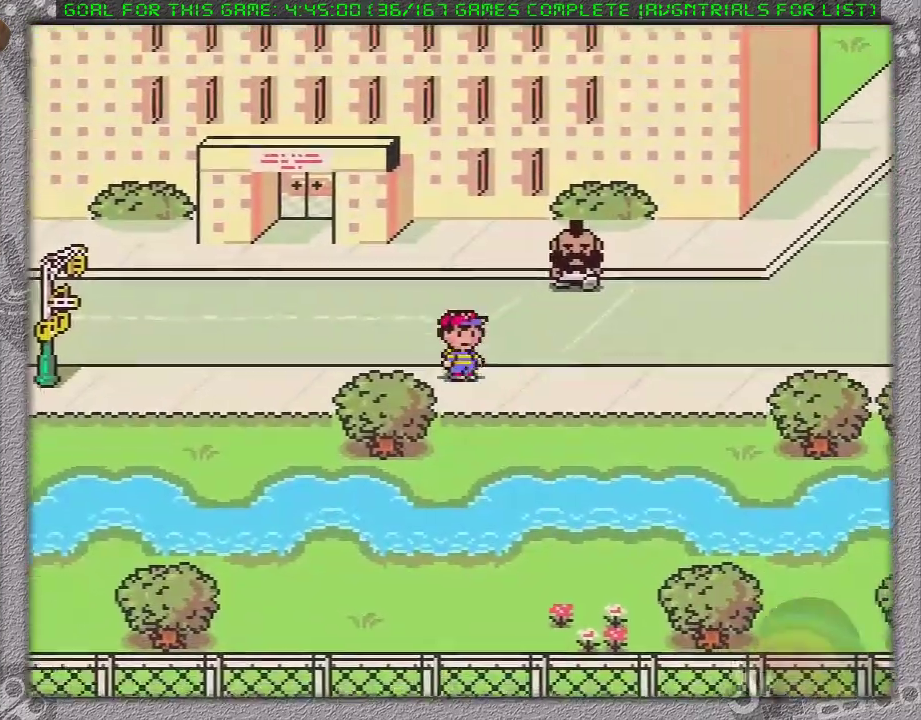
{"buttons": ["DPAD_RIGHT"], "events": [[300, "DPAD_DOWN", "up"]]}
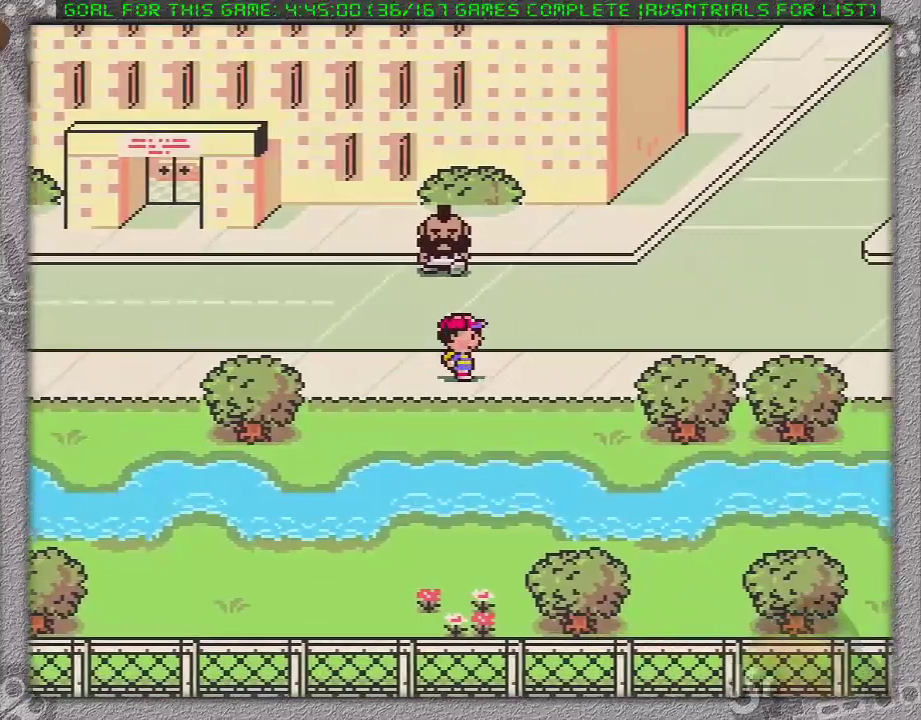
{"buttons": ["DPAD_RIGHT"], "events": []}
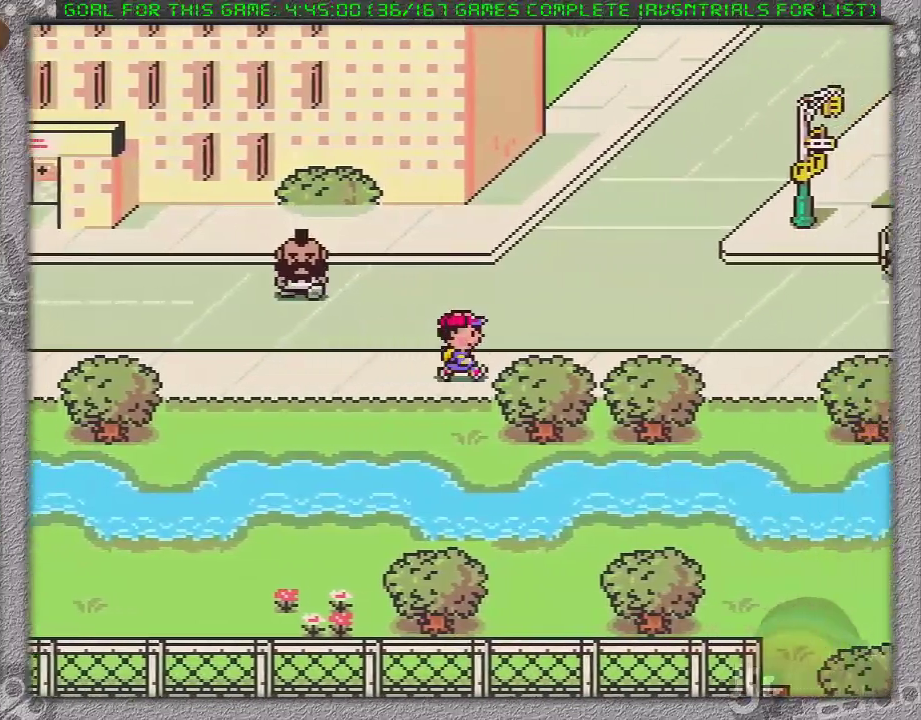
{"buttons": ["DPAD_RIGHT"], "events": []}
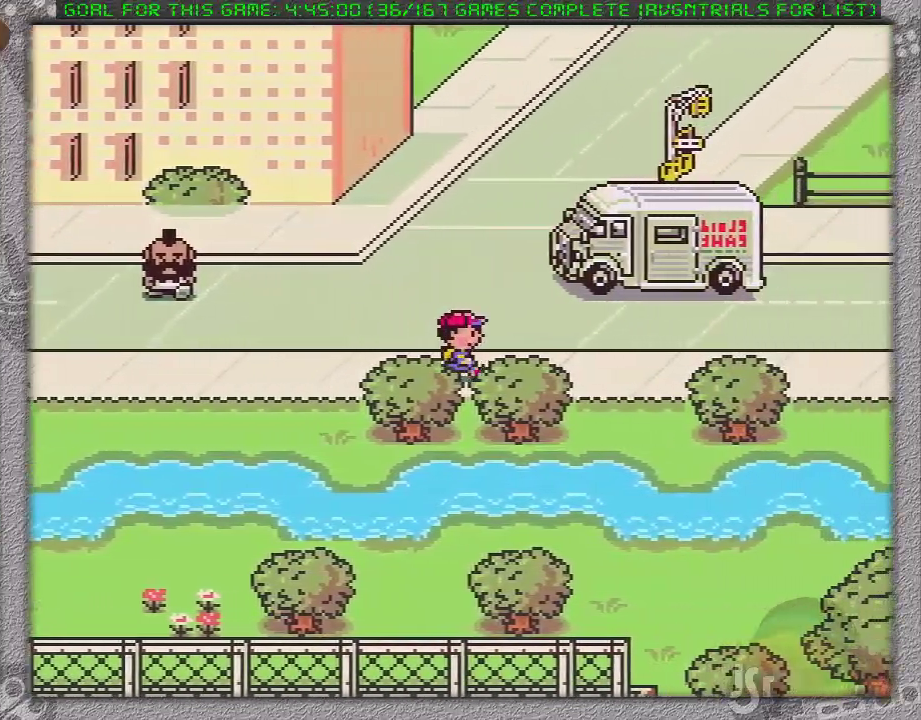
{"buttons": ["DPAD_RIGHT"], "events": []}
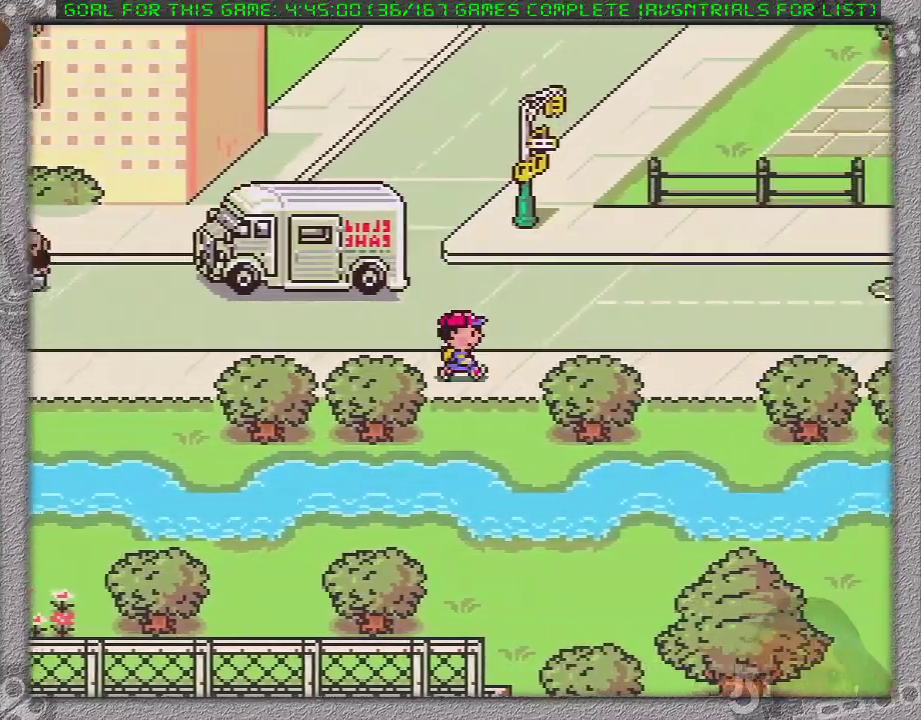
{"buttons": ["DPAD_RIGHT"], "events": []}
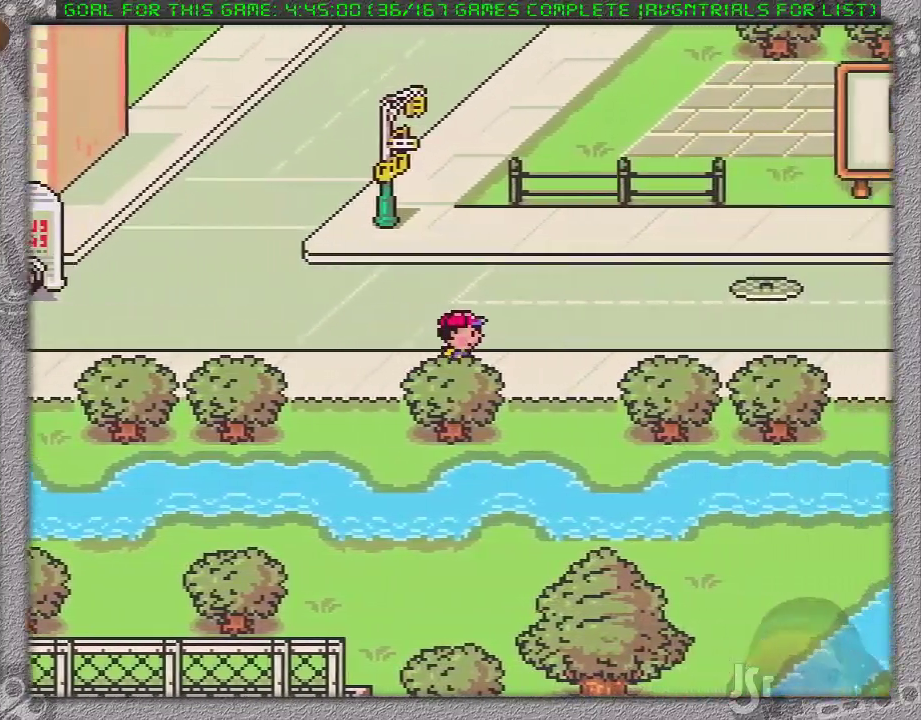
{"buttons": ["DPAD_RIGHT"], "events": []}
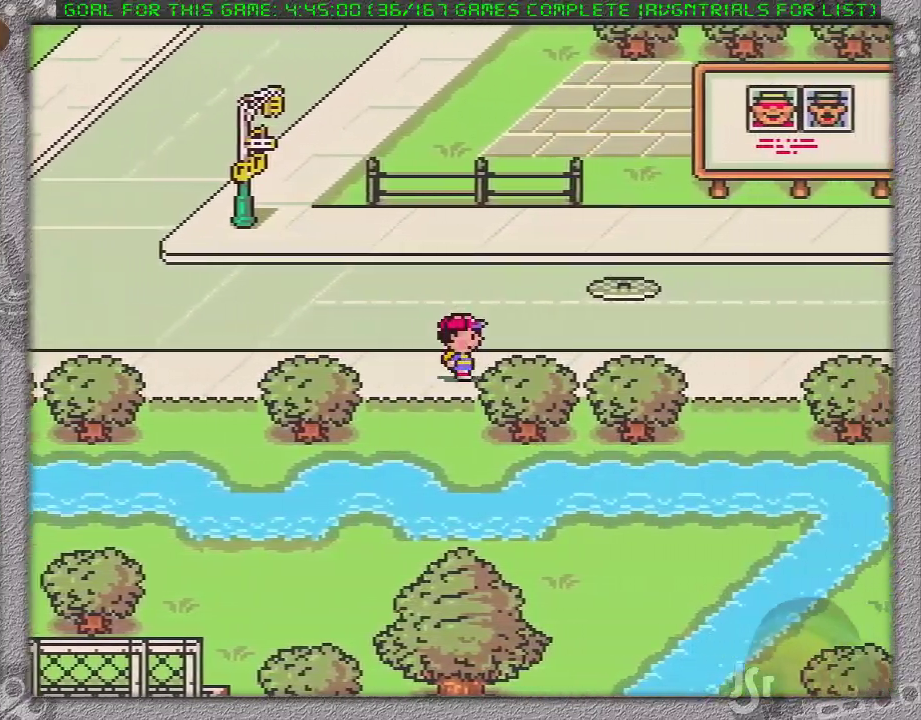
{"buttons": ["DPAD_RIGHT"], "events": []}
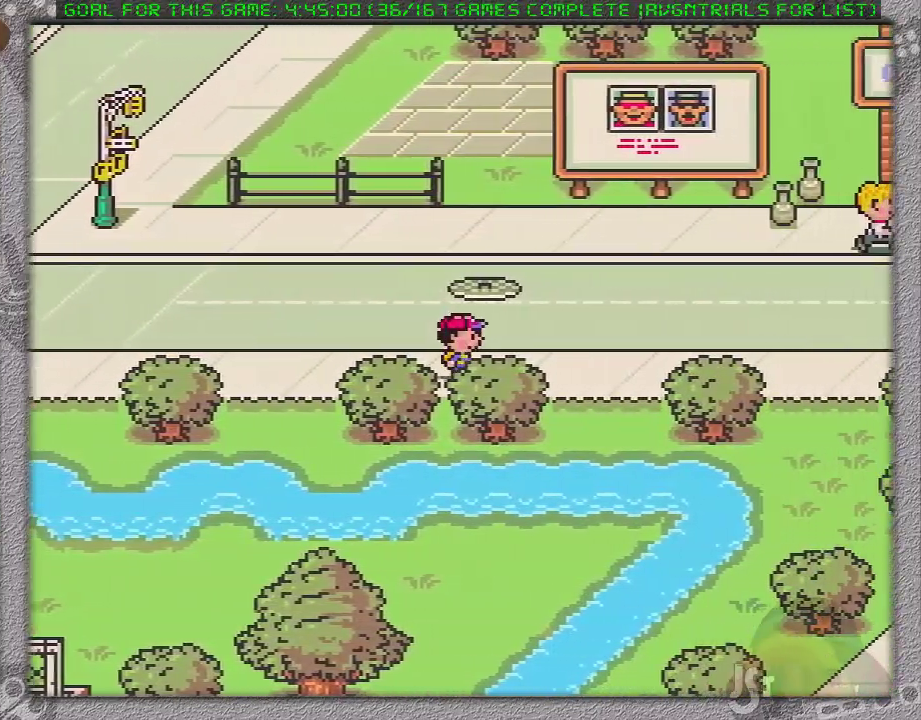
{"buttons": ["DPAD_RIGHT"], "events": []}
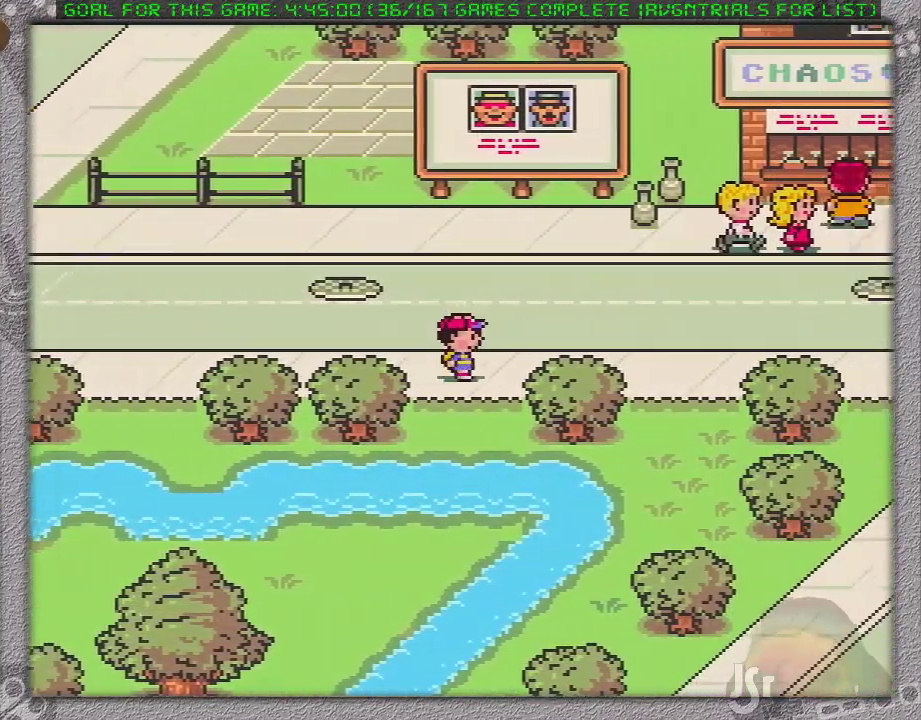
{"buttons": ["DPAD_RIGHT"], "events": []}
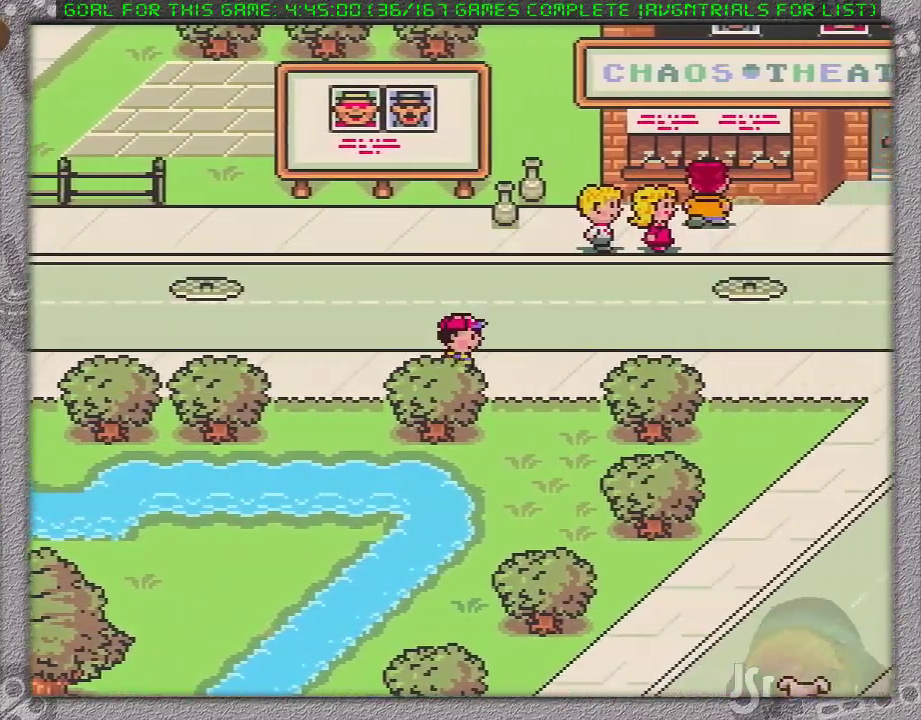
{"buttons": ["DPAD_DOWN"], "events": [[233, "DPAD_DOWN", "down"], [300, "DPAD_RIGHT", "up"]]}
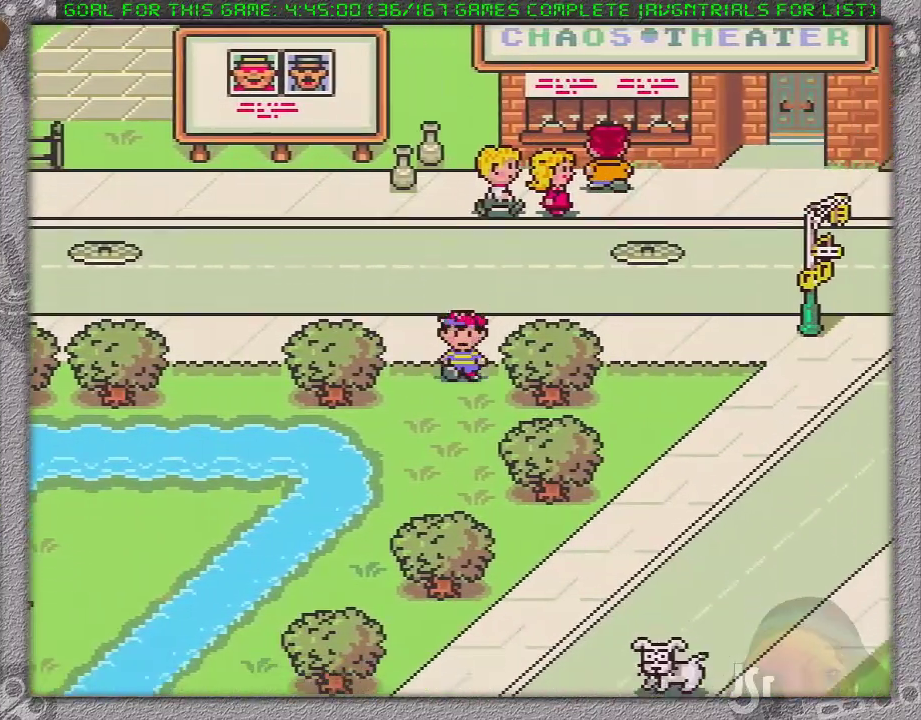
{"buttons": ["DPAD_DOWN", "DPAD_RIGHT"], "events": [[417, "DPAD_RIGHT", "down"]]}
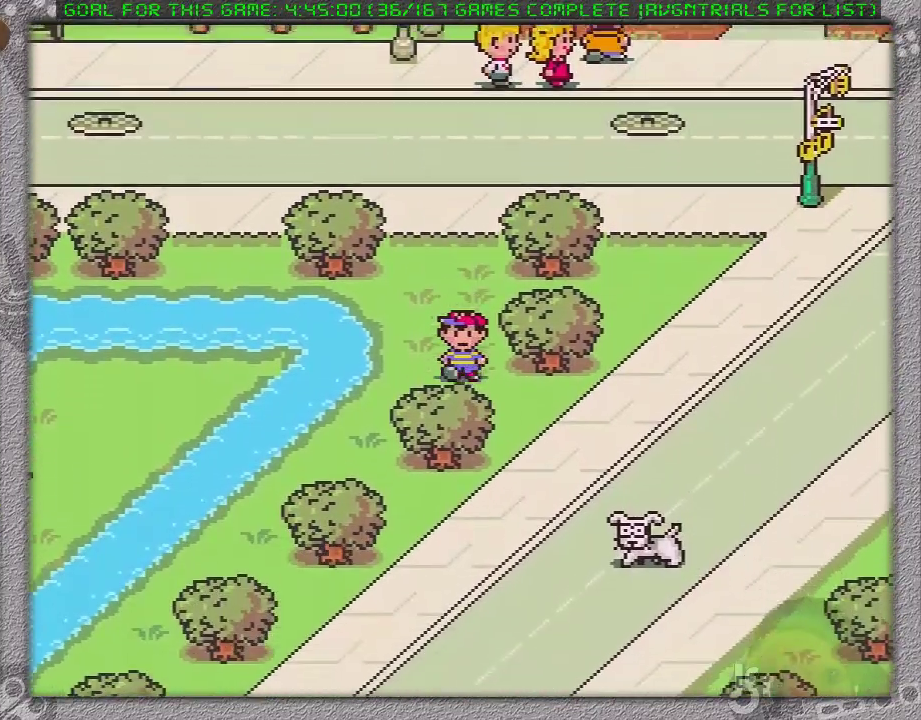
{"buttons": ["DPAD_DOWN"], "events": [[200, "DPAD_RIGHT", "up"]]}
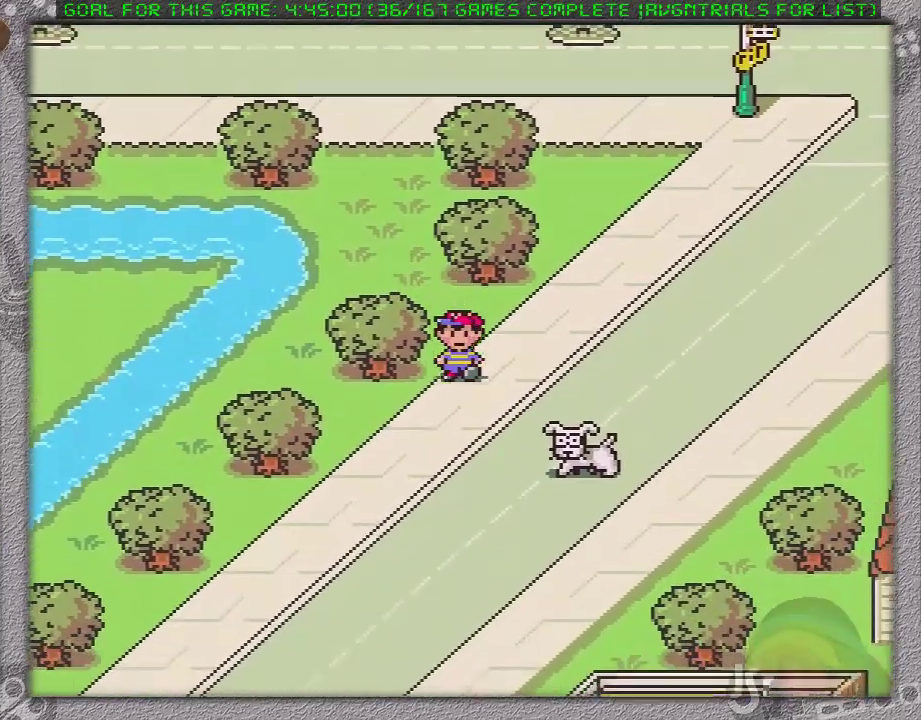
{"buttons": ["DPAD_DOWN"], "events": []}
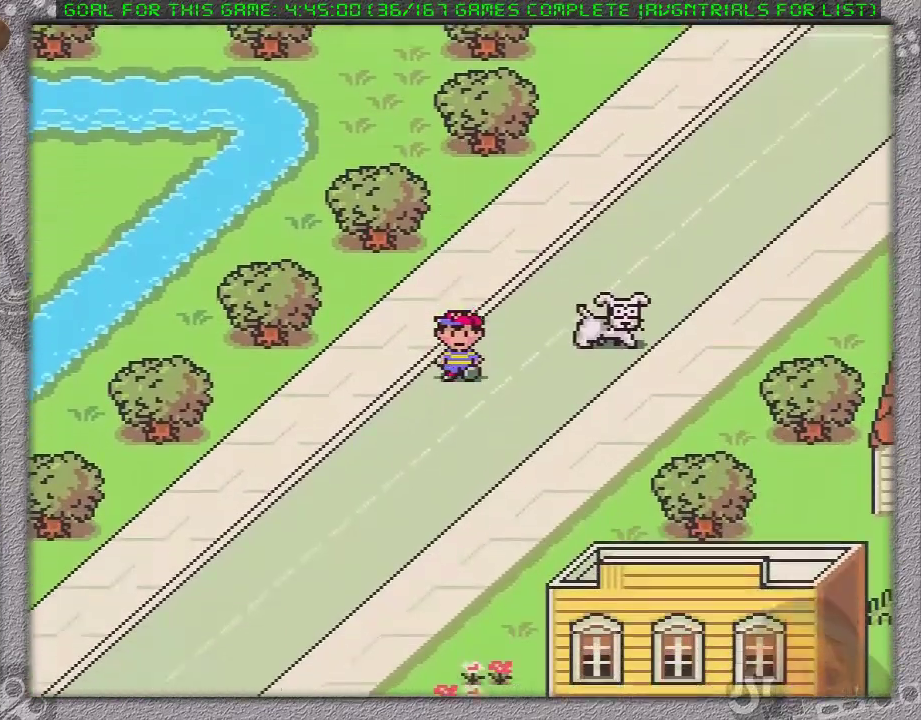
{"buttons": ["DPAD_DOWN"], "events": []}
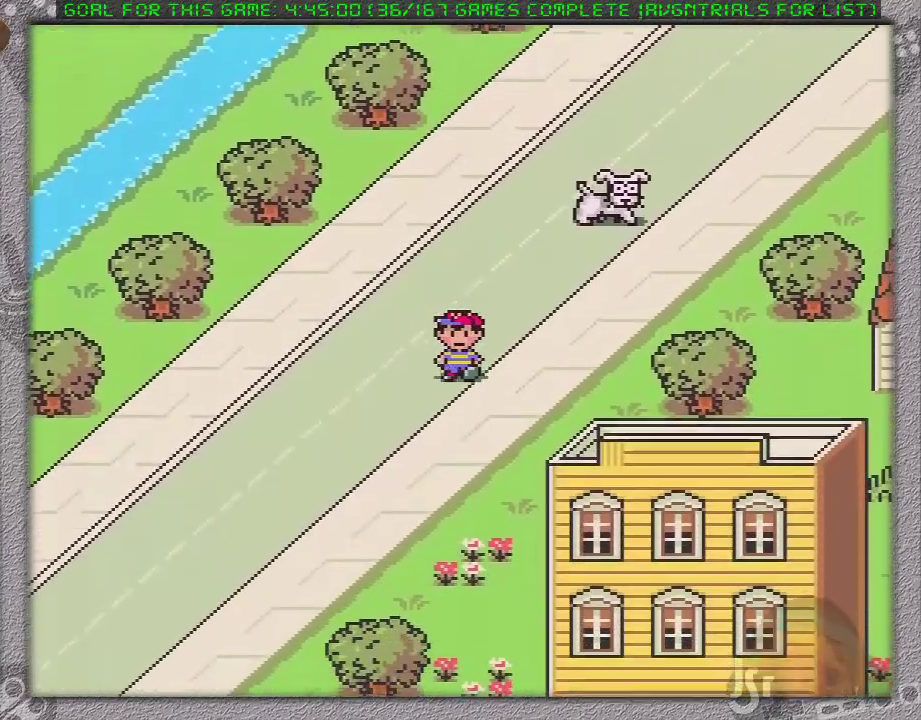
{"buttons": ["DPAD_DOWN"], "events": []}
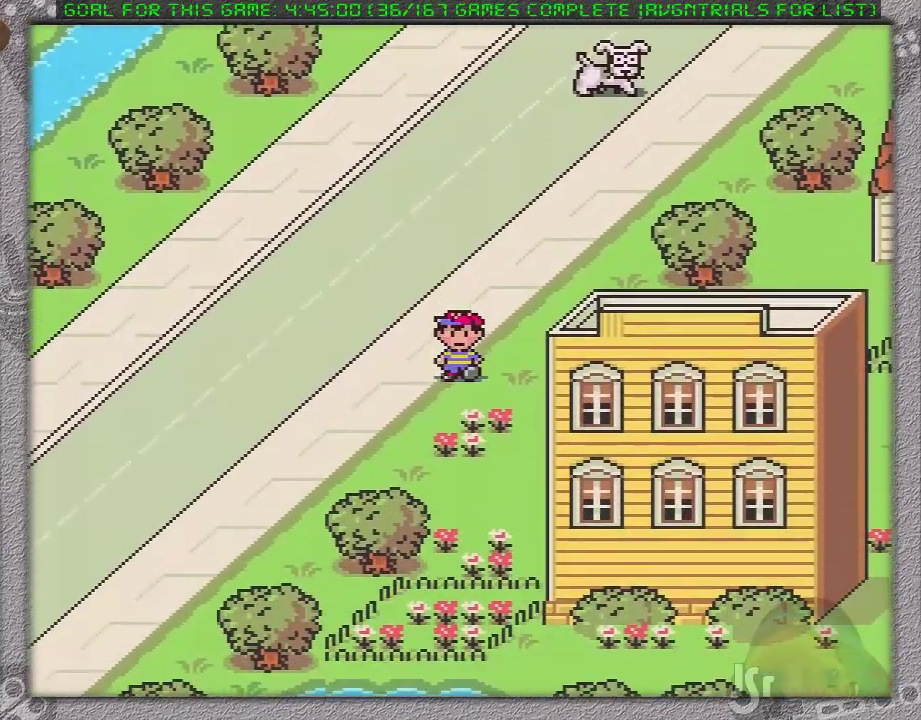
{"buttons": ["DPAD_DOWN"], "events": []}
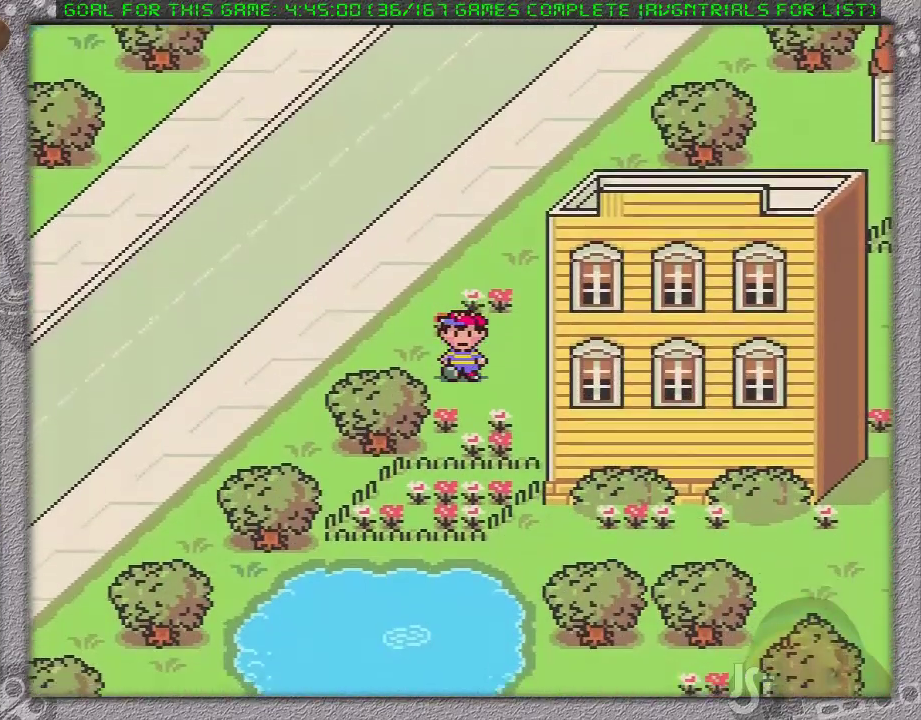
{"buttons": ["DPAD_DOWN", "DPAD_RIGHT"], "events": [[367, "DPAD_RIGHT", "down"]]}
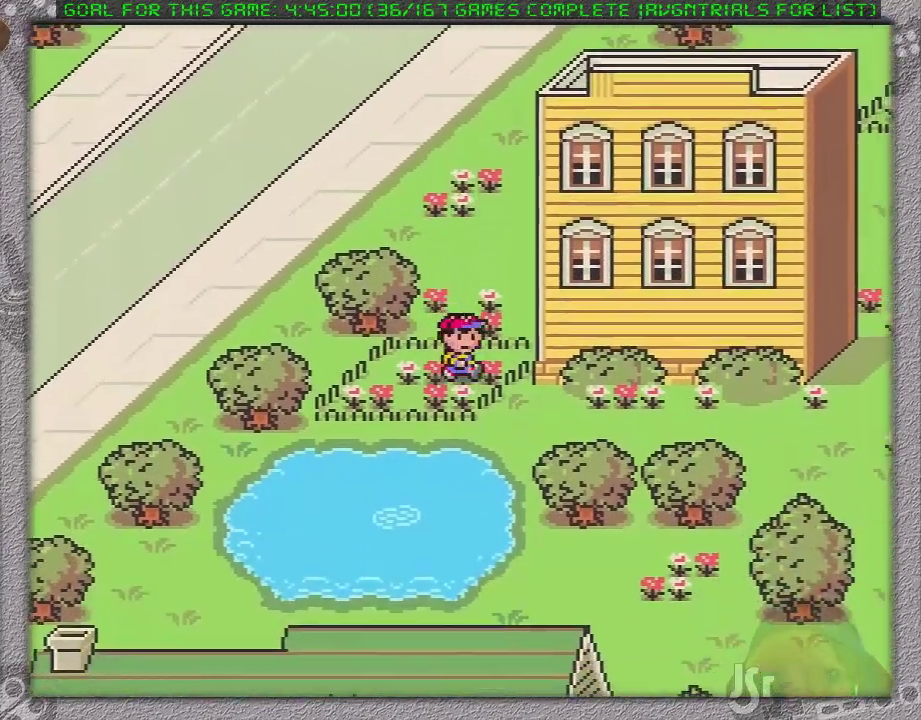
{"buttons": ["DPAD_RIGHT"], "events": [[250, "DPAD_DOWN", "up"]]}
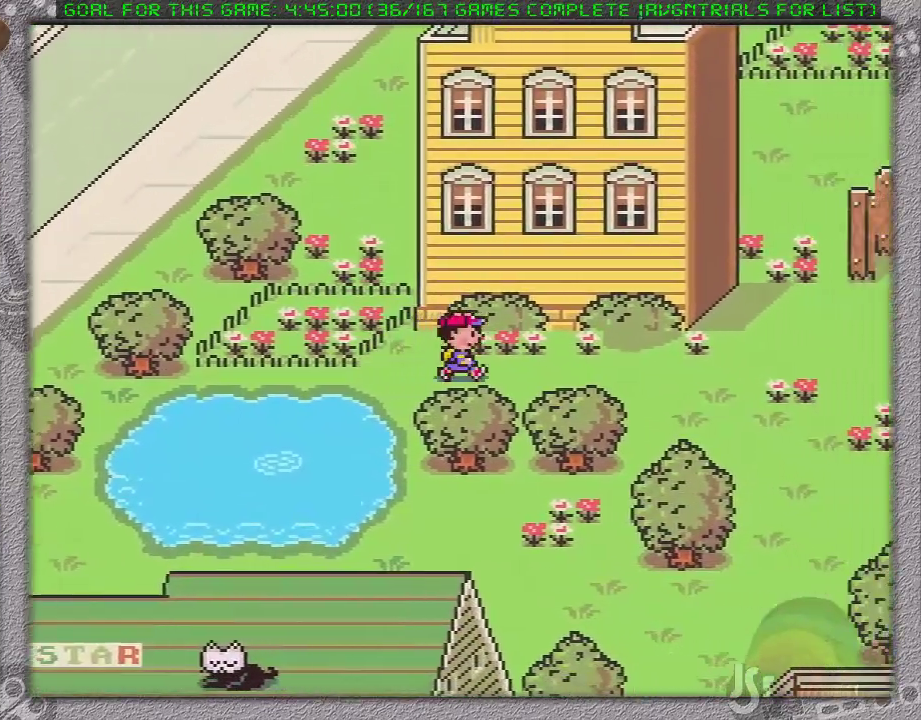
{"buttons": ["DPAD_RIGHT"], "events": []}
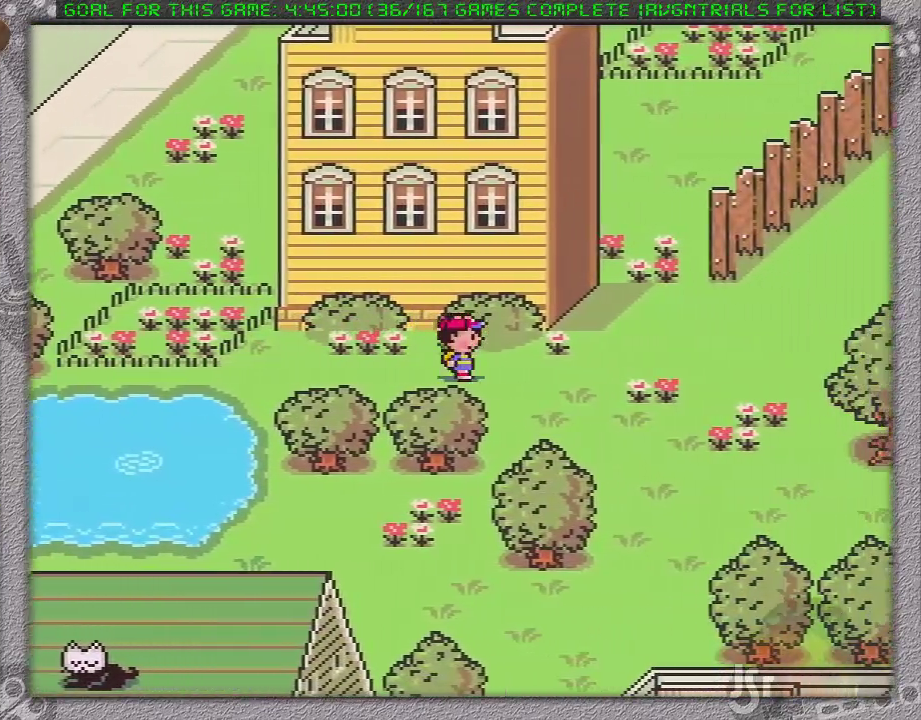
{"buttons": ["DPAD_DOWN", "DPAD_RIGHT"], "events": [[83, "DPAD_DOWN", "down"]]}
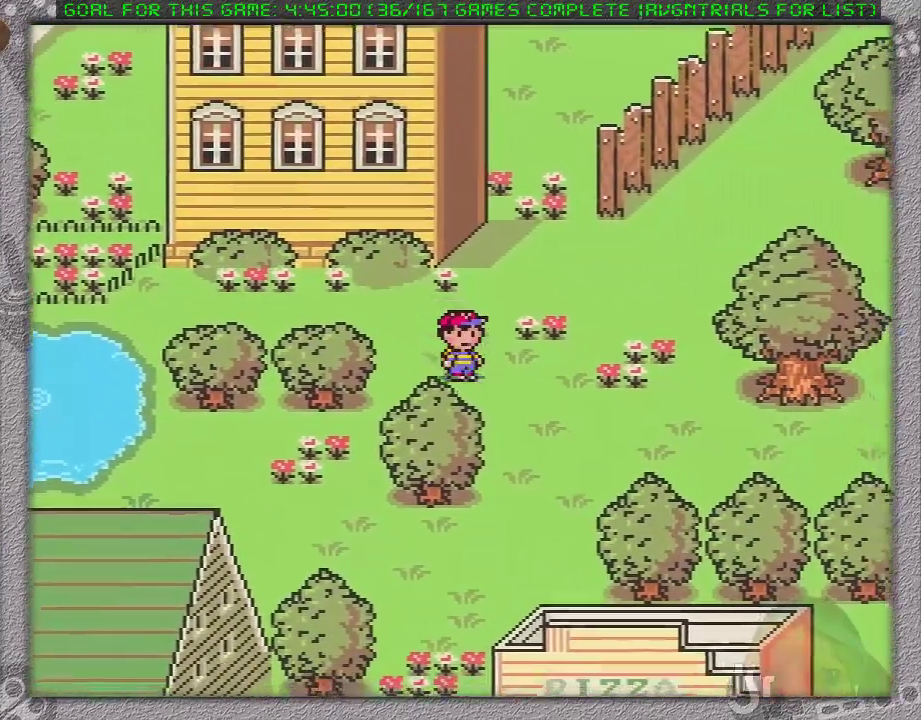
{"buttons": ["DPAD_DOWN"], "events": [[167, "DPAD_RIGHT", "up"]]}
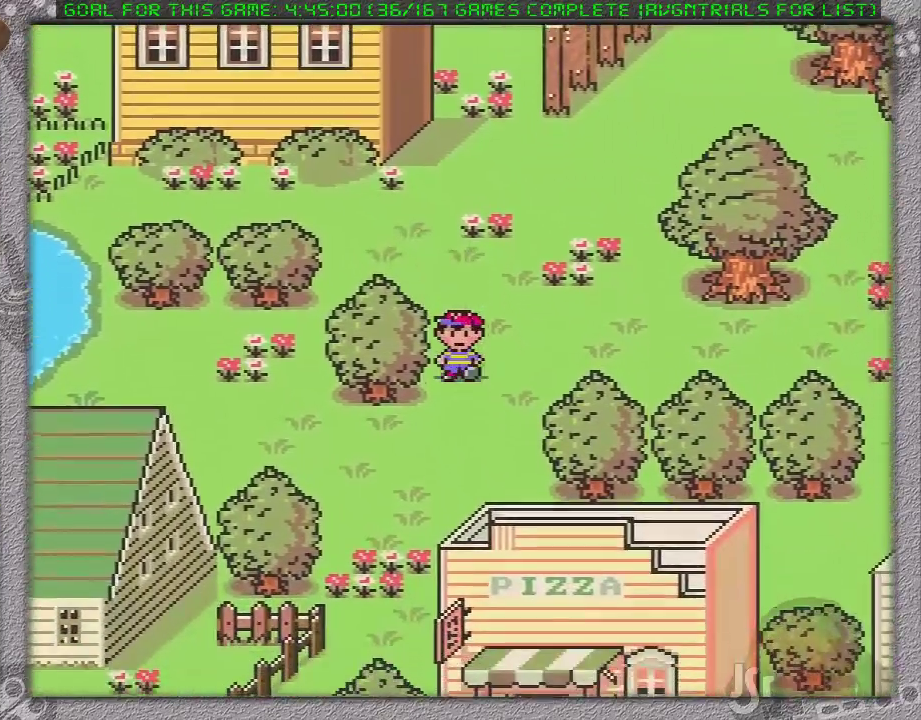
{"buttons": ["DPAD_DOWN"], "events": [[67, "DPAD_LEFT", "down"], [450, "DPAD_LEFT", "up"]]}
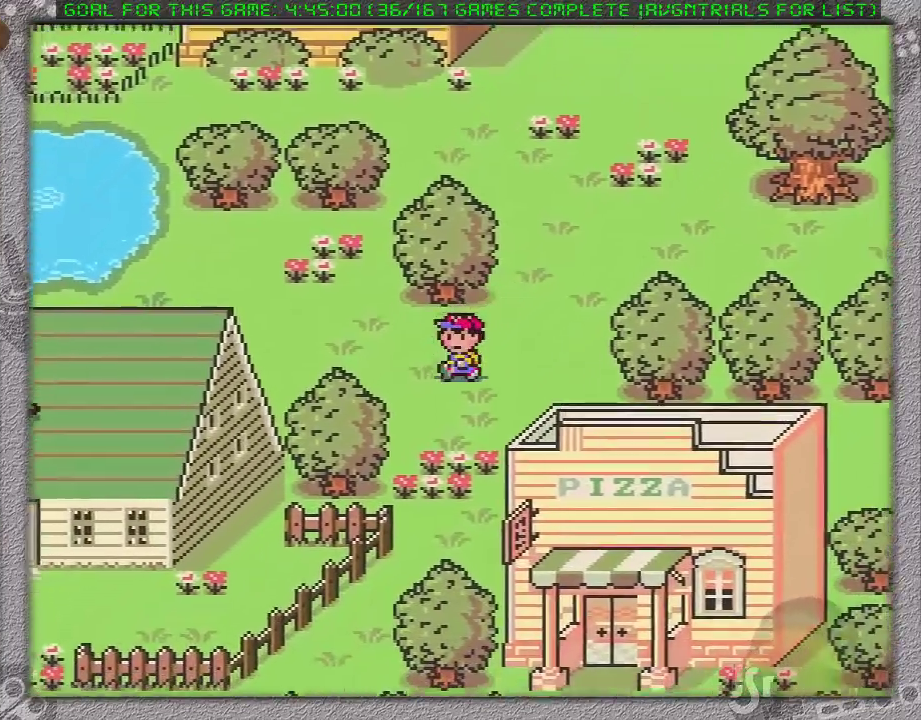
{"buttons": ["DPAD_DOWN", "DPAD_LEFT"], "events": [[483, "DPAD_LEFT", "down"]]}
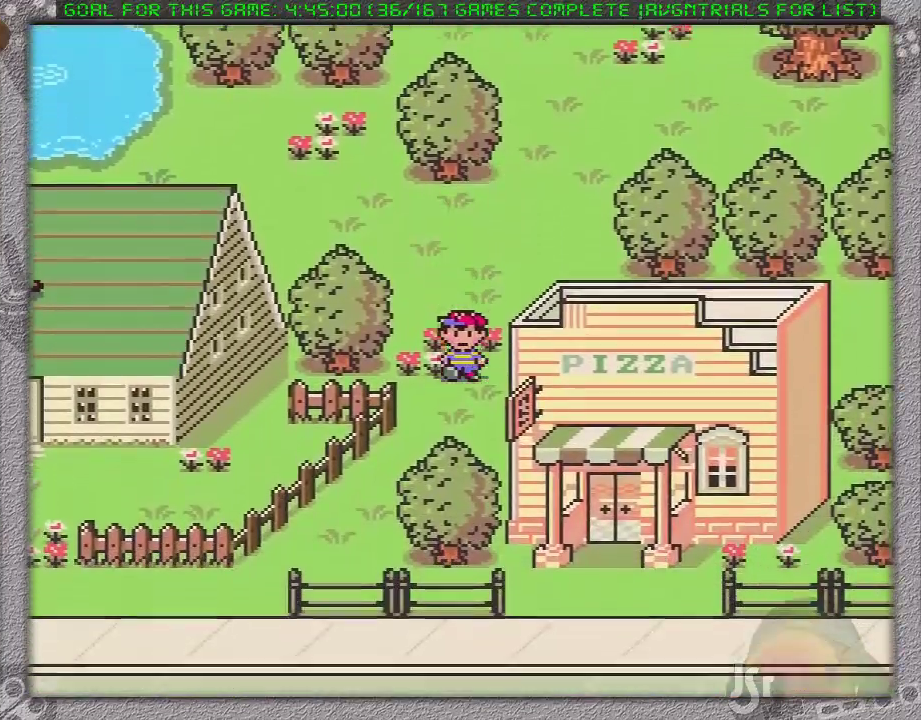
{"buttons": ["DPAD_DOWN", "DPAD_LEFT"], "events": []}